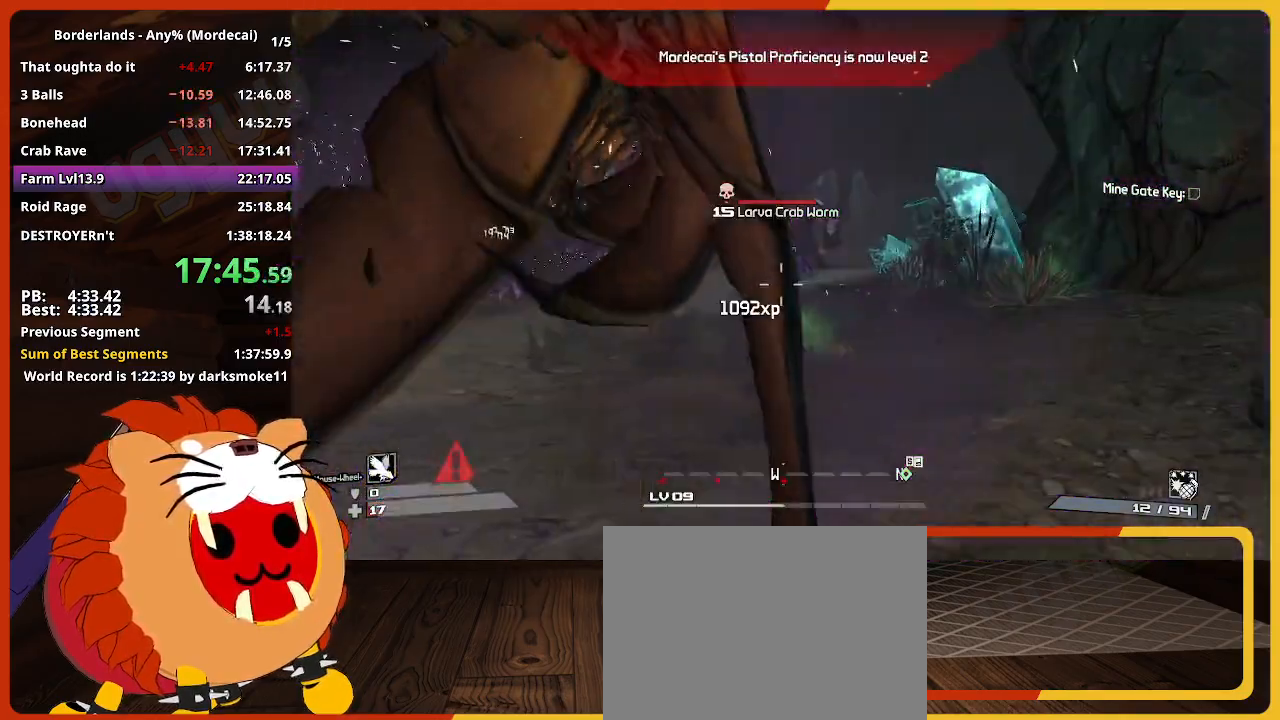
Gameplay with keyboard and mouse; each line is a JSON object with the keys held at the frame after it. "events" lists presses ("down") and releases ("up") of "1", "2", "3", "4", "5", "a", "alt", "c", "caps_lock", "ctrl", "d", "down", "e", "escape", "f", "g", "left", "q", "r", "return", "right", "s", "shift", "space", "t", "tab", "up", "v", "w", "x" and "z" between this image and that frame as [ms after this image, input, new state], when the widget could be followed in between. No other keys are recorded. "mouse_move" is the direction in which the mouse moves at that frame (one of eight, or "still"), when it could be read. Not read: mouse_wheel.
{"keys": ["w"], "mouse_move": "still", "events": [[67, "w", "down"], [300, "d", "up"]]}
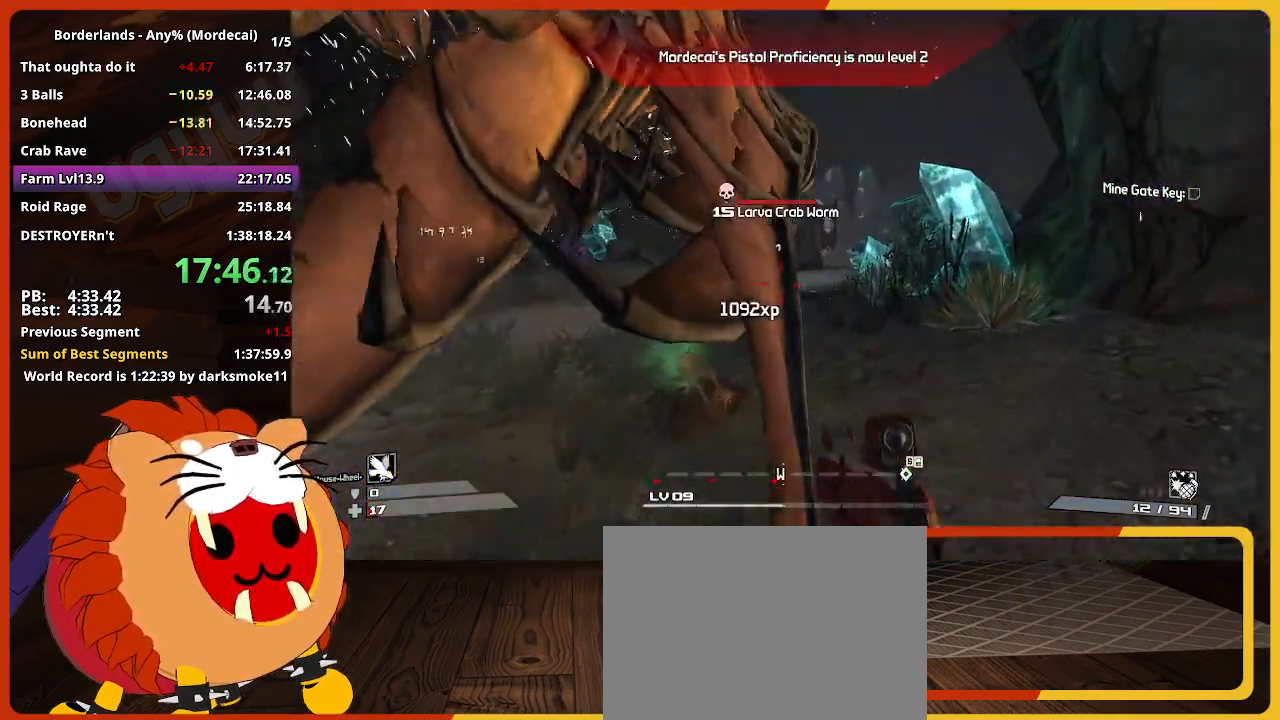
{"keys": ["w"], "mouse_move": "left", "events": []}
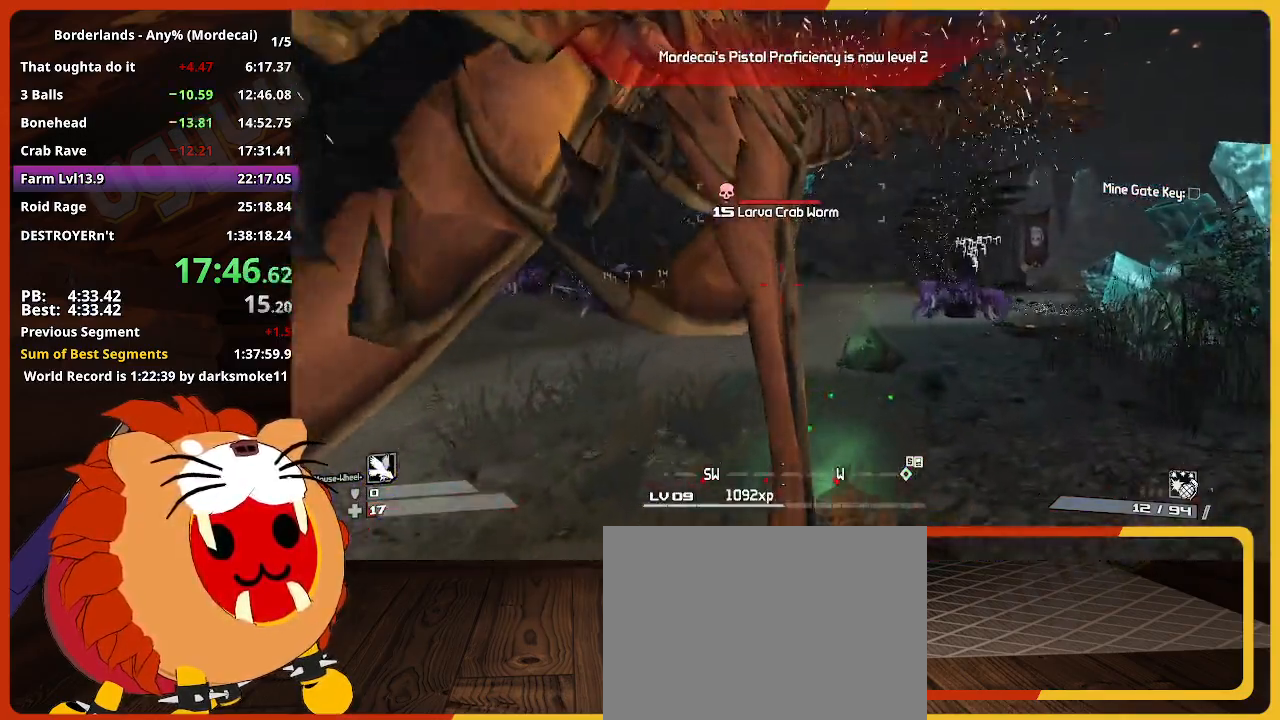
{"keys": ["d", "s"], "mouse_move": "still", "events": [[233, "d", "down"], [333, "w", "up"], [467, "s", "down"]]}
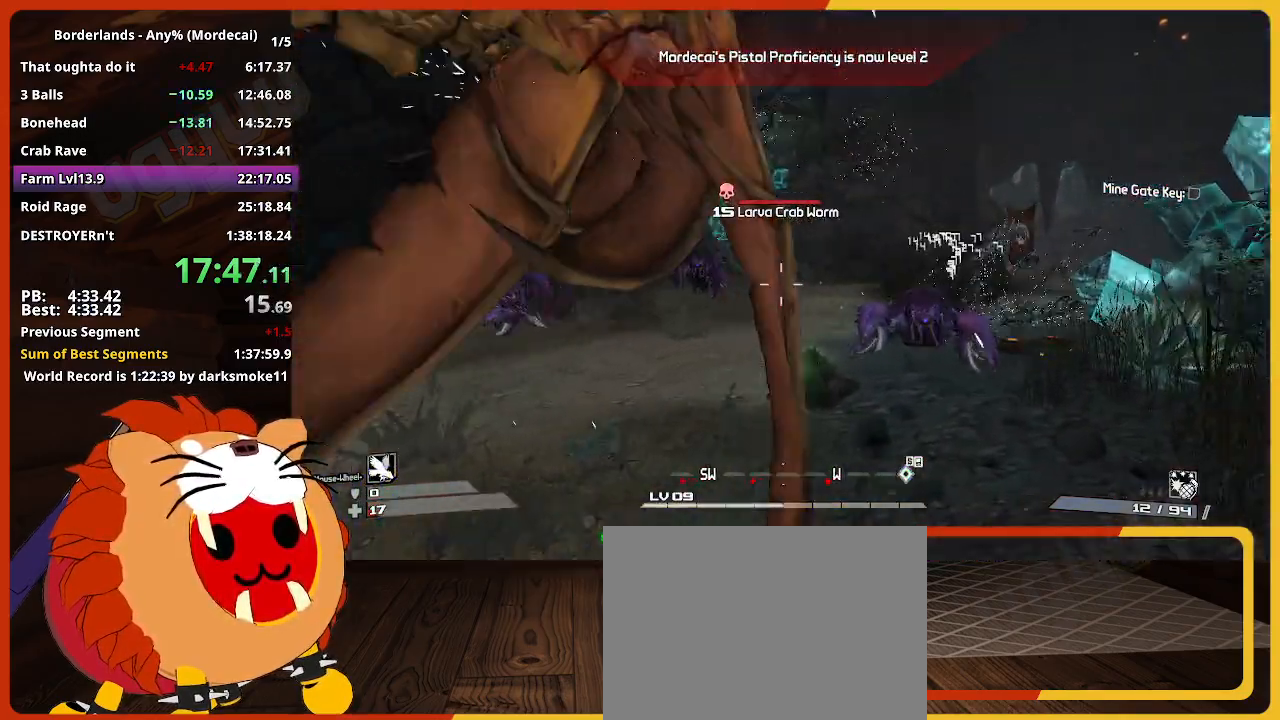
{"keys": ["a", "s"], "mouse_move": "still", "events": [[67, "d", "up"], [117, "a", "down"]]}
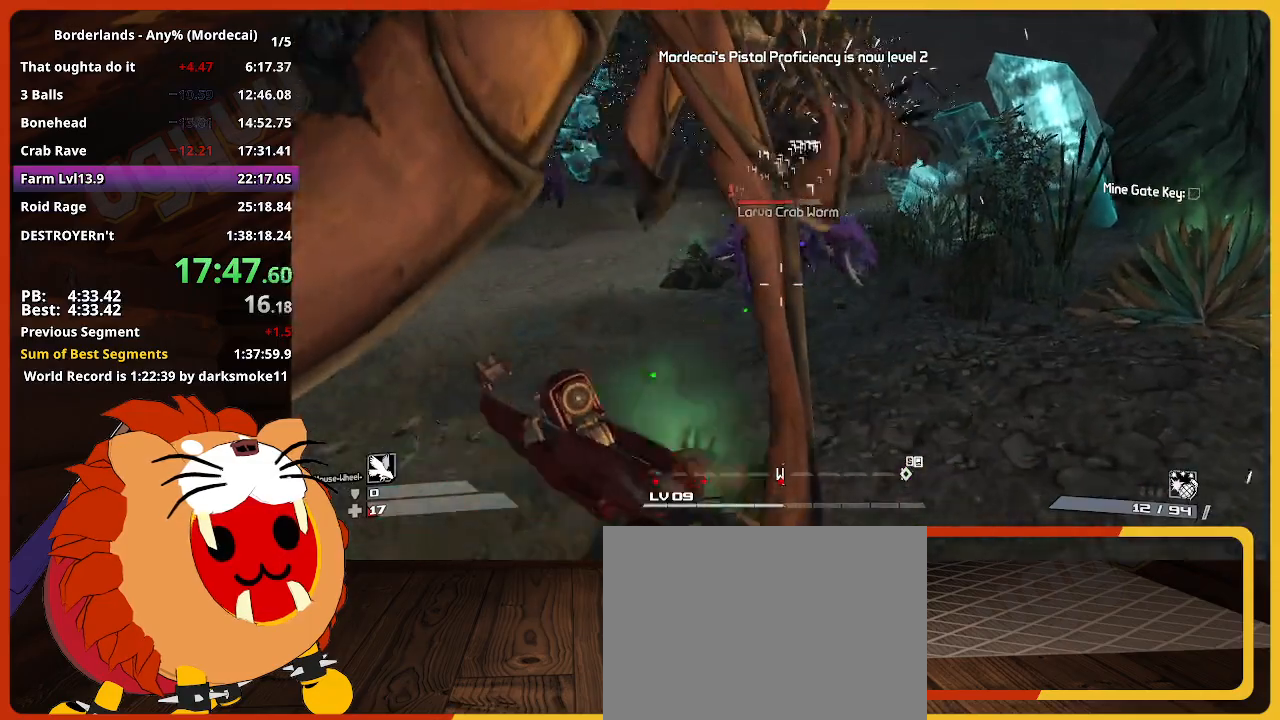
{"keys": ["s"], "mouse_move": "still", "events": [[33, "a", "up"]]}
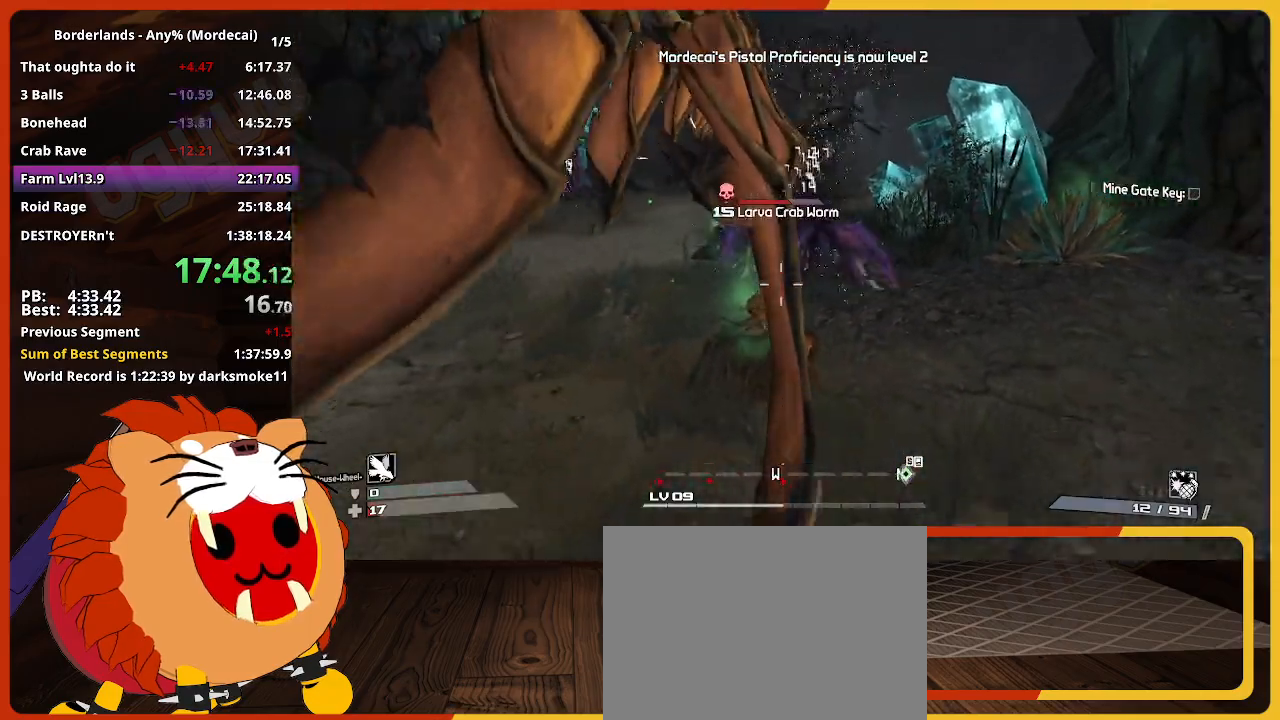
{"keys": ["d", "s"], "mouse_move": "still", "events": [[333, "d", "down"]]}
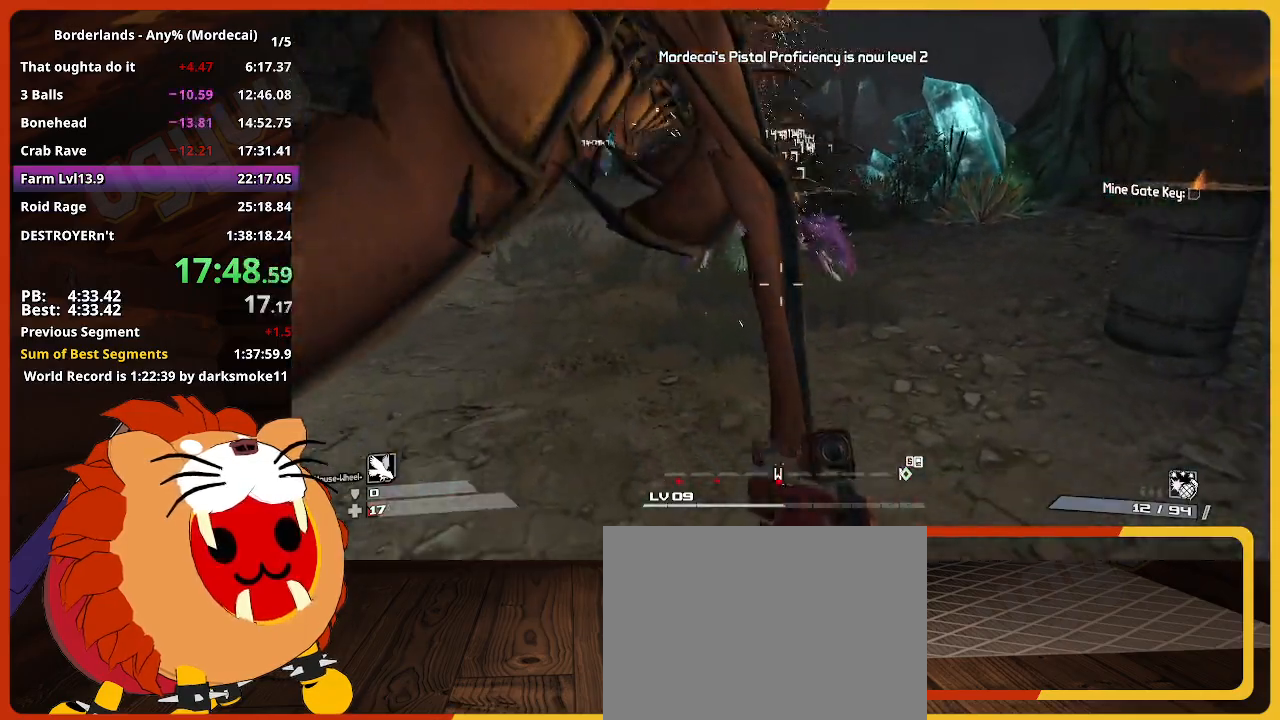
{"keys": ["s"], "mouse_move": "still", "events": [[433, "d", "up"]]}
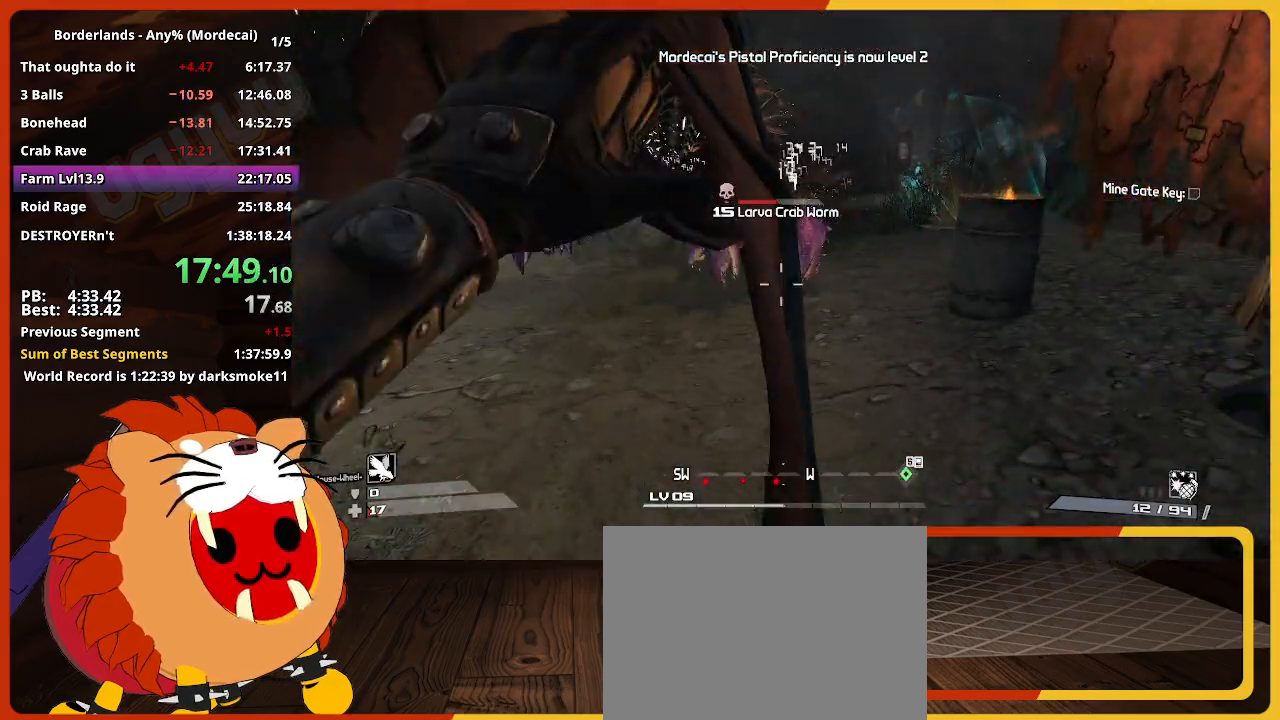
{"keys": ["d", "s"], "mouse_move": "left", "events": [[367, "d", "down"]]}
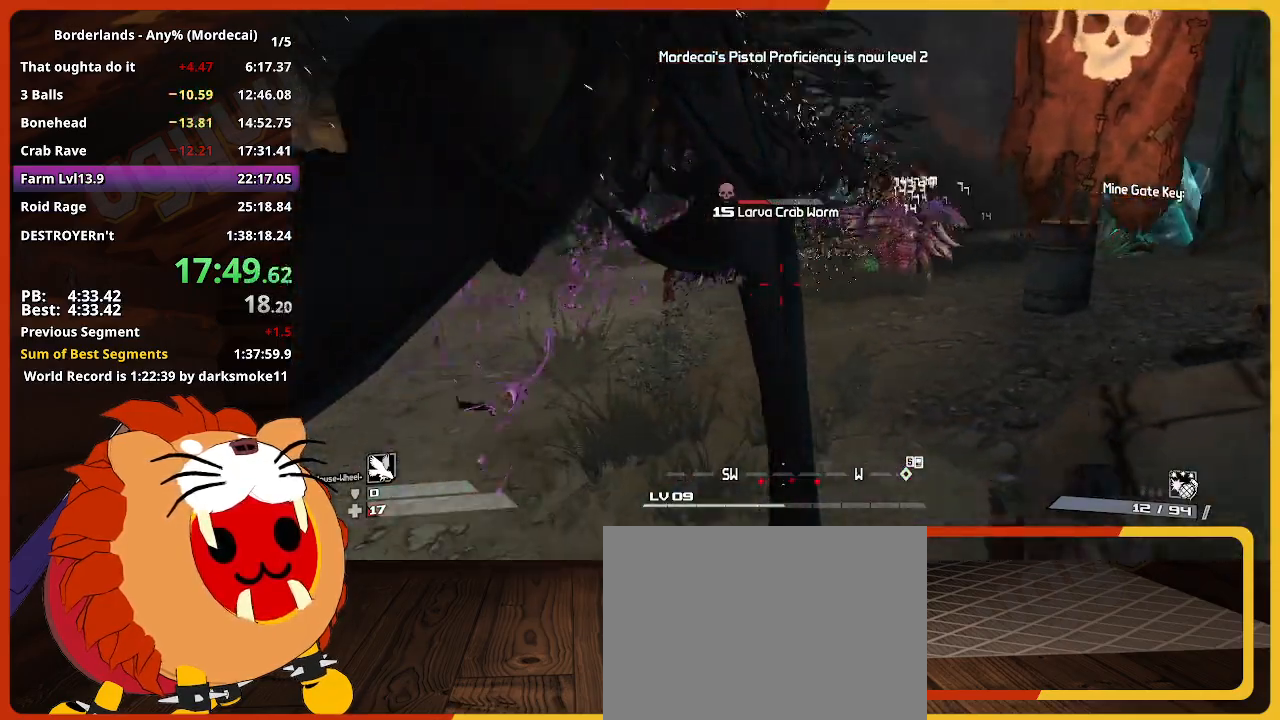
{"keys": ["s"], "mouse_move": "still", "events": [[183, "d", "up"]]}
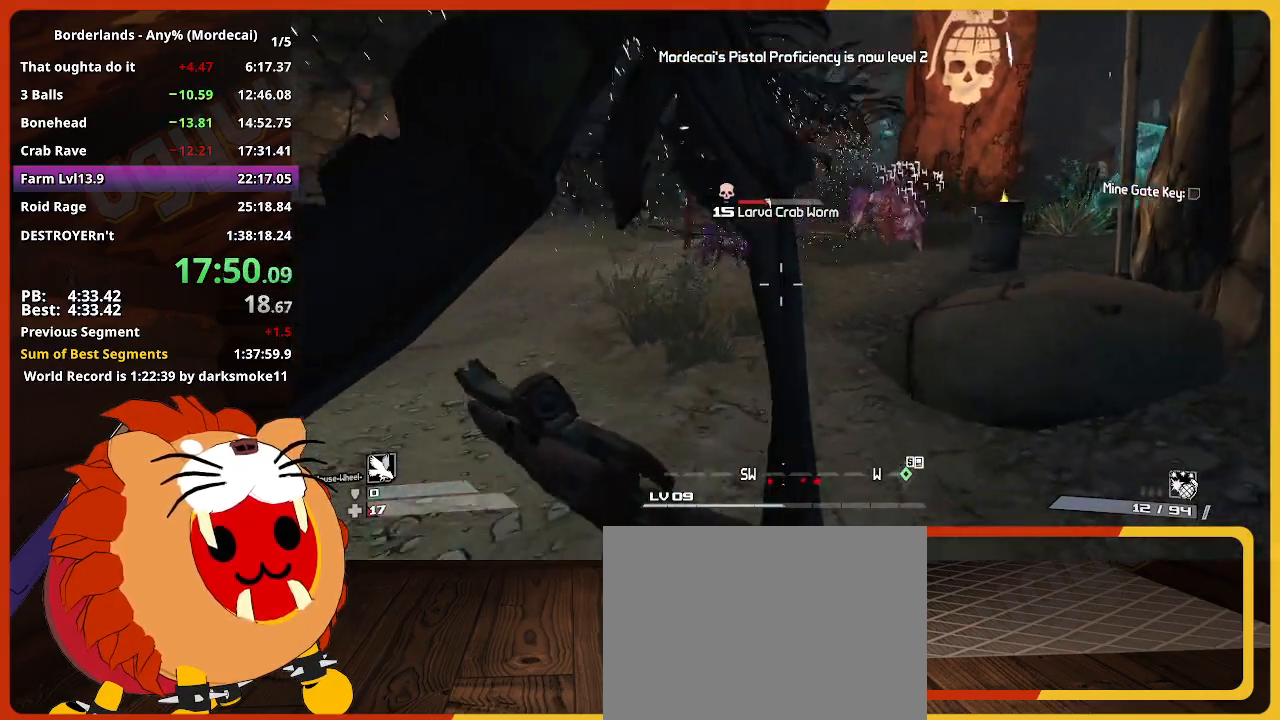
{"keys": ["s"], "mouse_move": "still", "events": []}
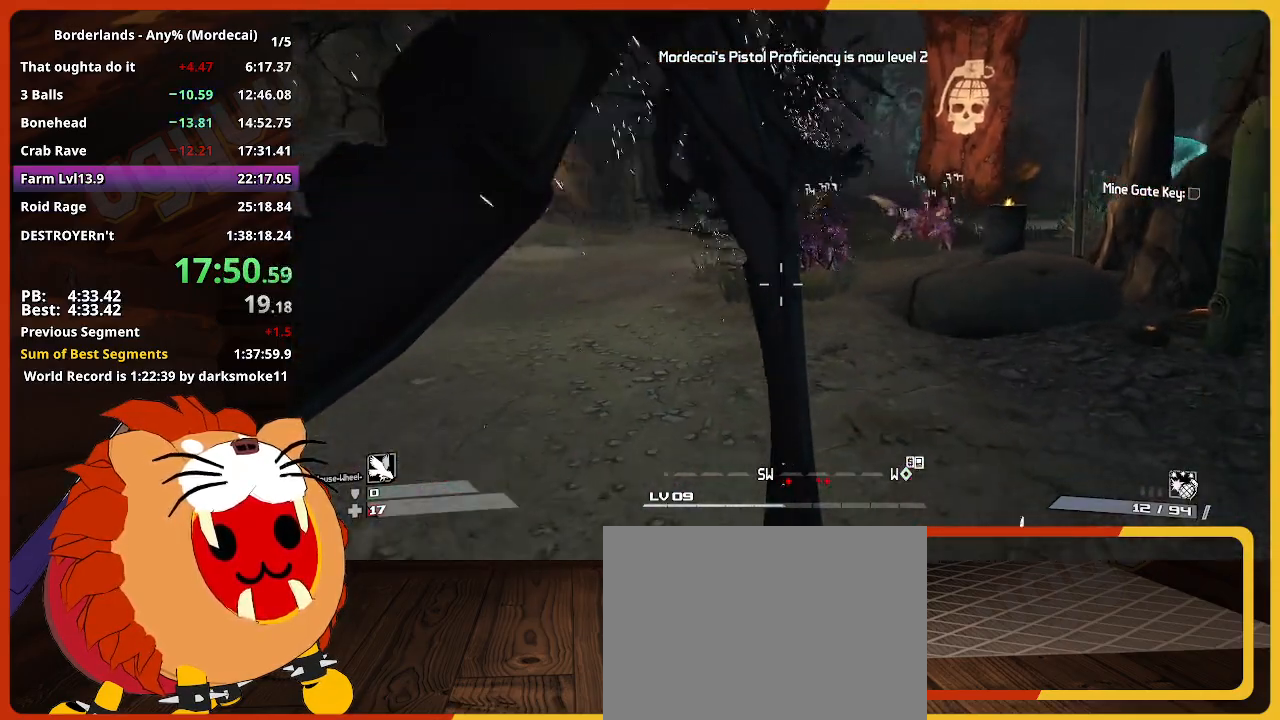
{"keys": ["a", "w"], "mouse_move": "still", "events": [[133, "a", "down"], [167, "s", "up"], [367, "w", "down"]]}
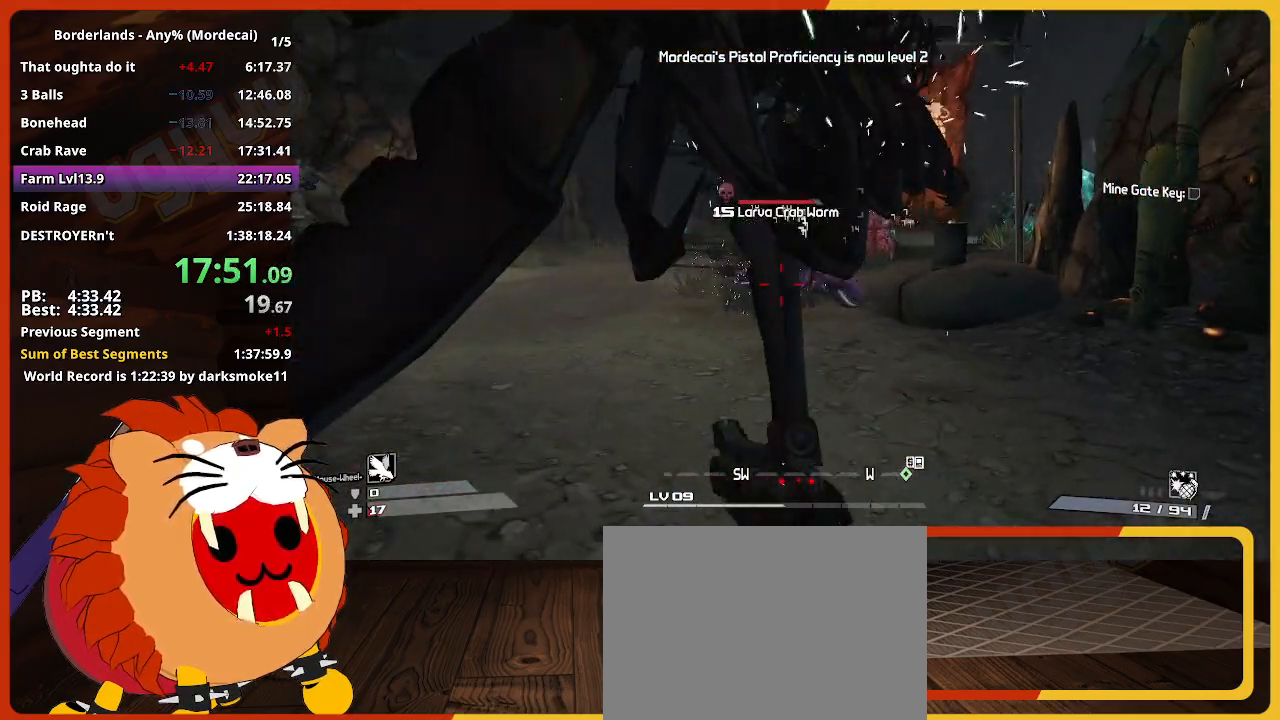
{"keys": ["d", "s"], "mouse_move": "still", "events": [[100, "a", "up"], [183, "d", "down"], [233, "w", "up"], [383, "s", "down"]]}
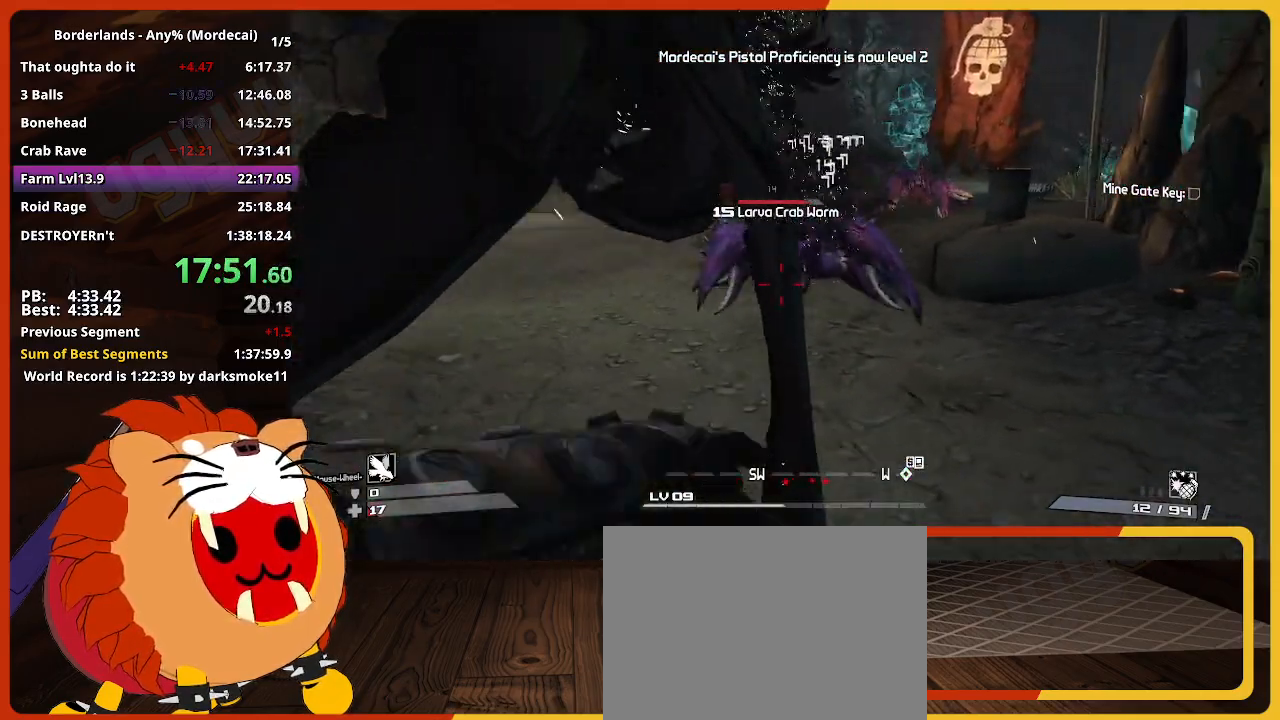
{"keys": ["s"], "mouse_move": "still", "events": [[350, "d", "up"]]}
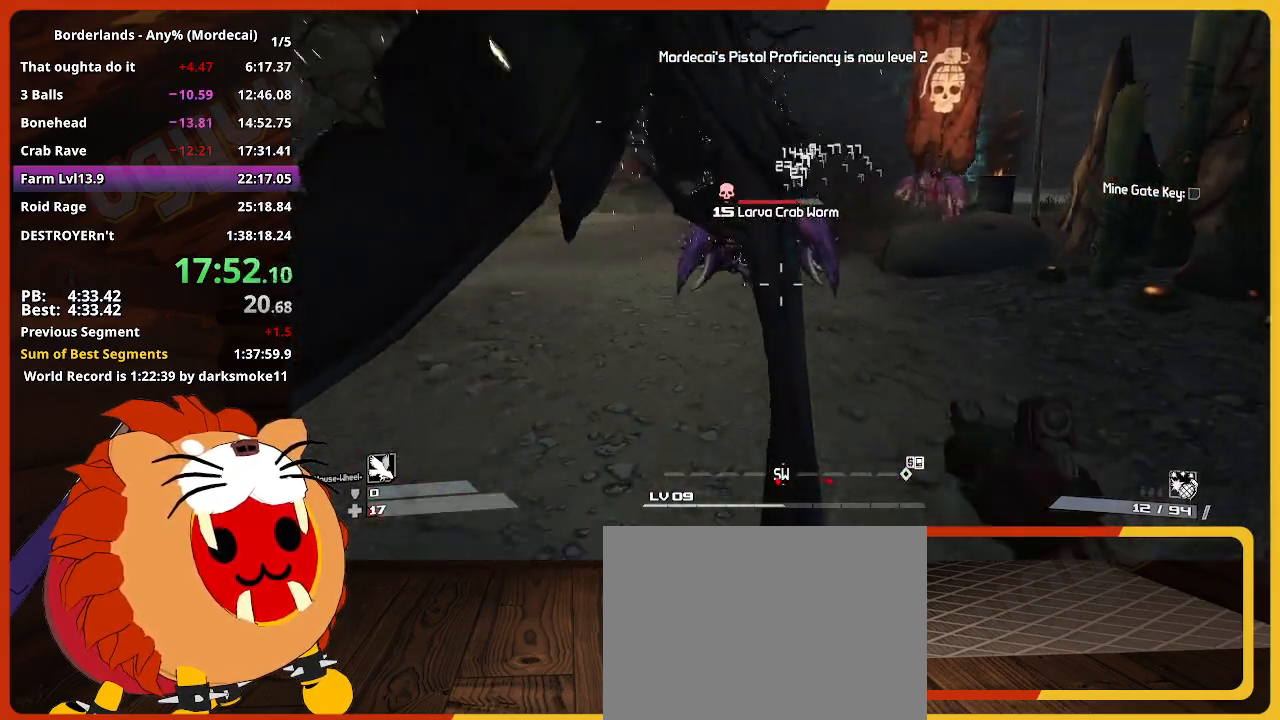
{"keys": ["d", "s"], "mouse_move": "still", "events": [[367, "d", "down"]]}
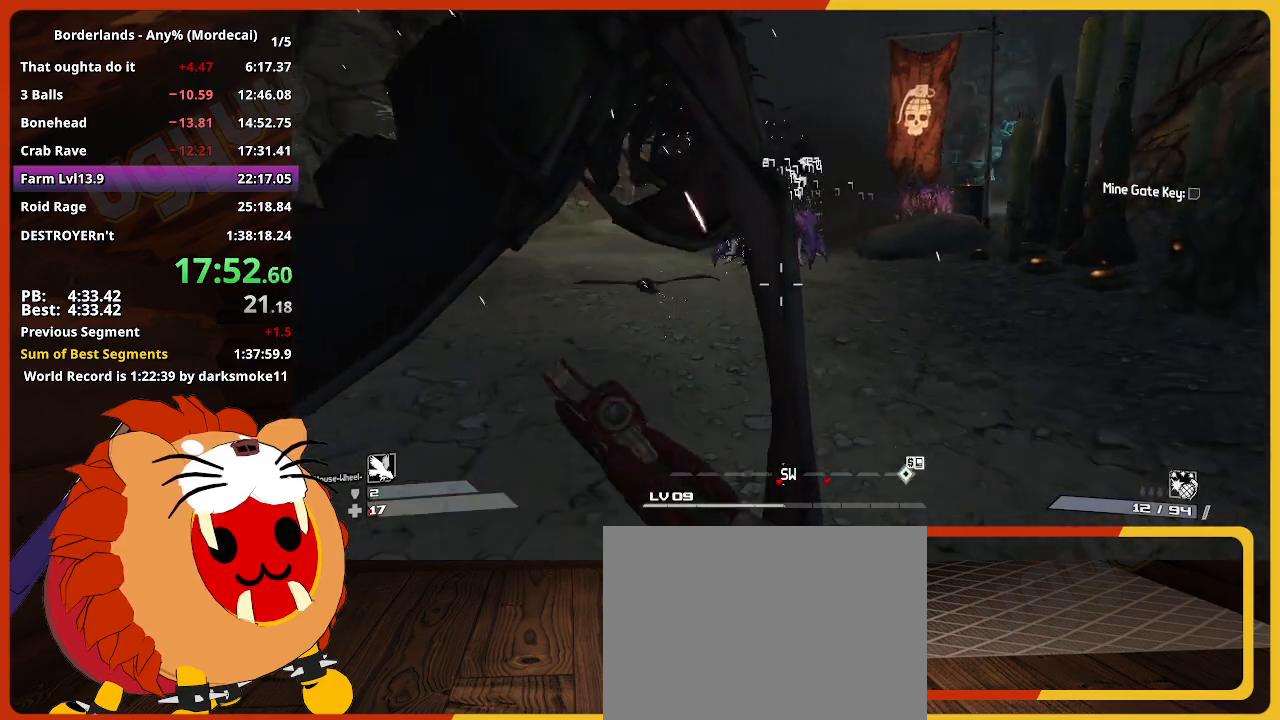
{"keys": ["d"], "mouse_move": "still", "events": [[150, "s", "up"]]}
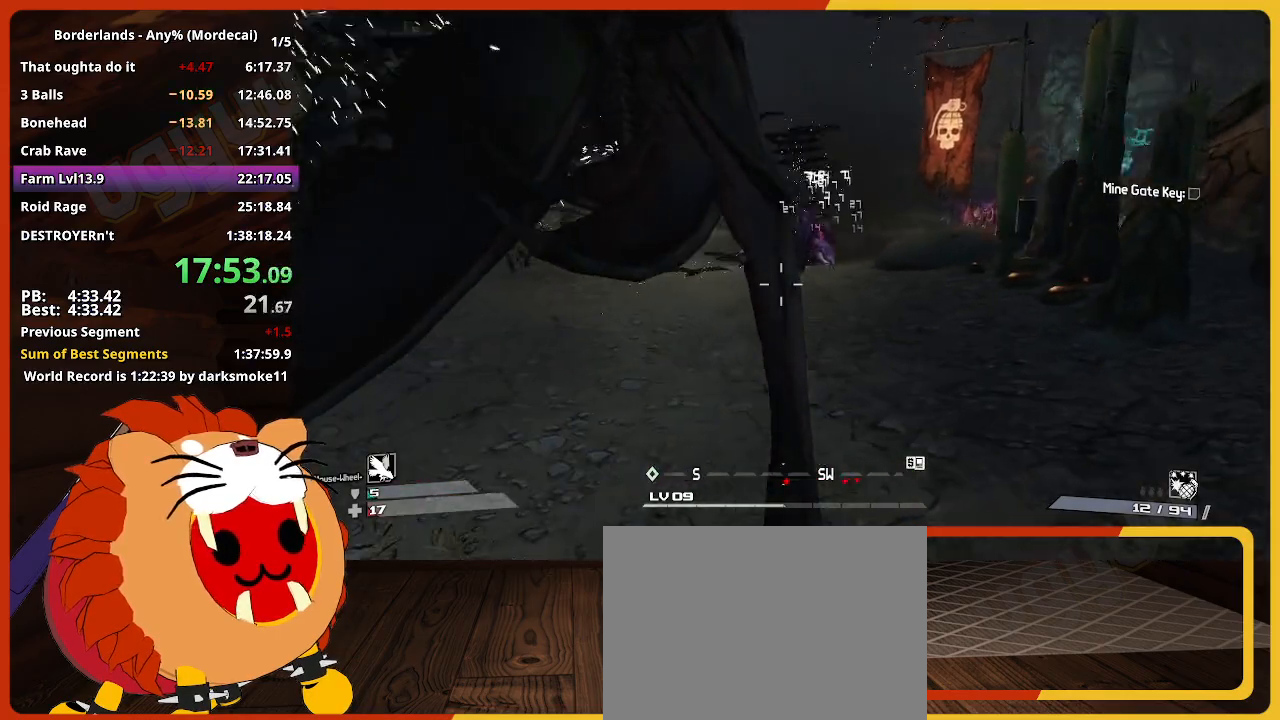
{"keys": ["d", "w"], "mouse_move": "still", "events": [[433, "w", "down"]]}
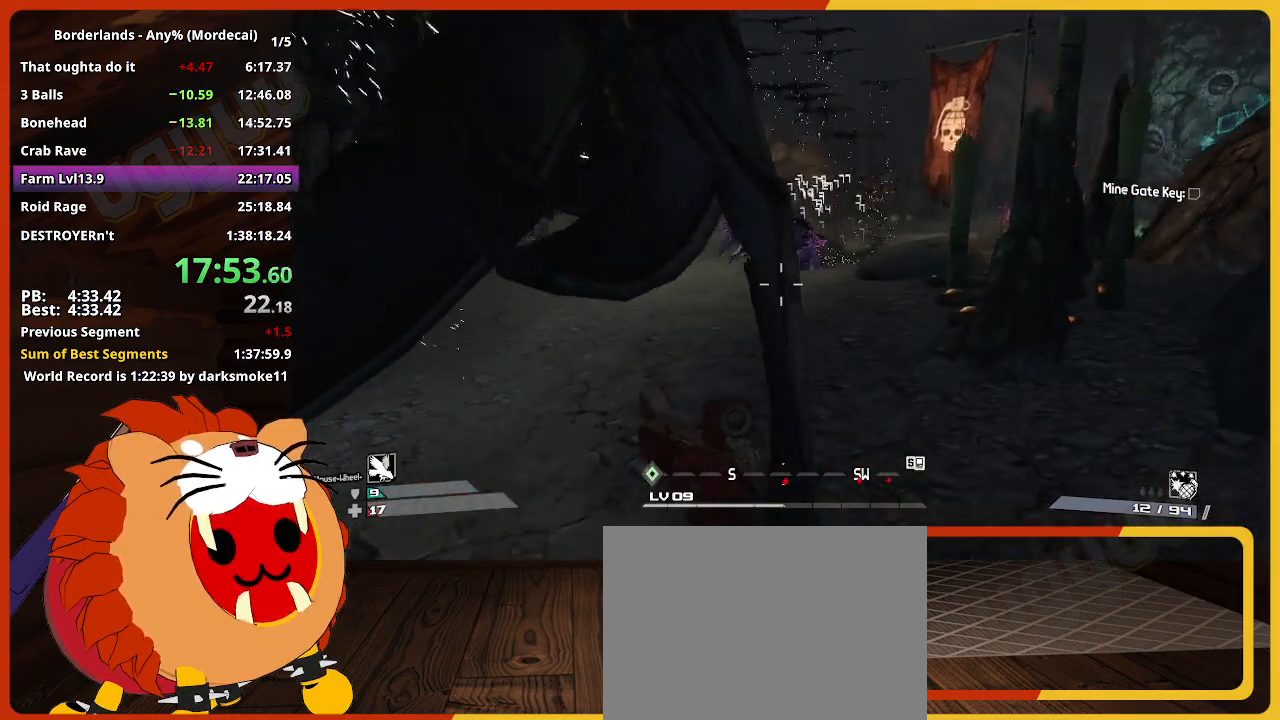
{"keys": ["a"], "mouse_move": "still", "events": [[33, "a", "down"], [83, "d", "up"], [183, "w", "up"]]}
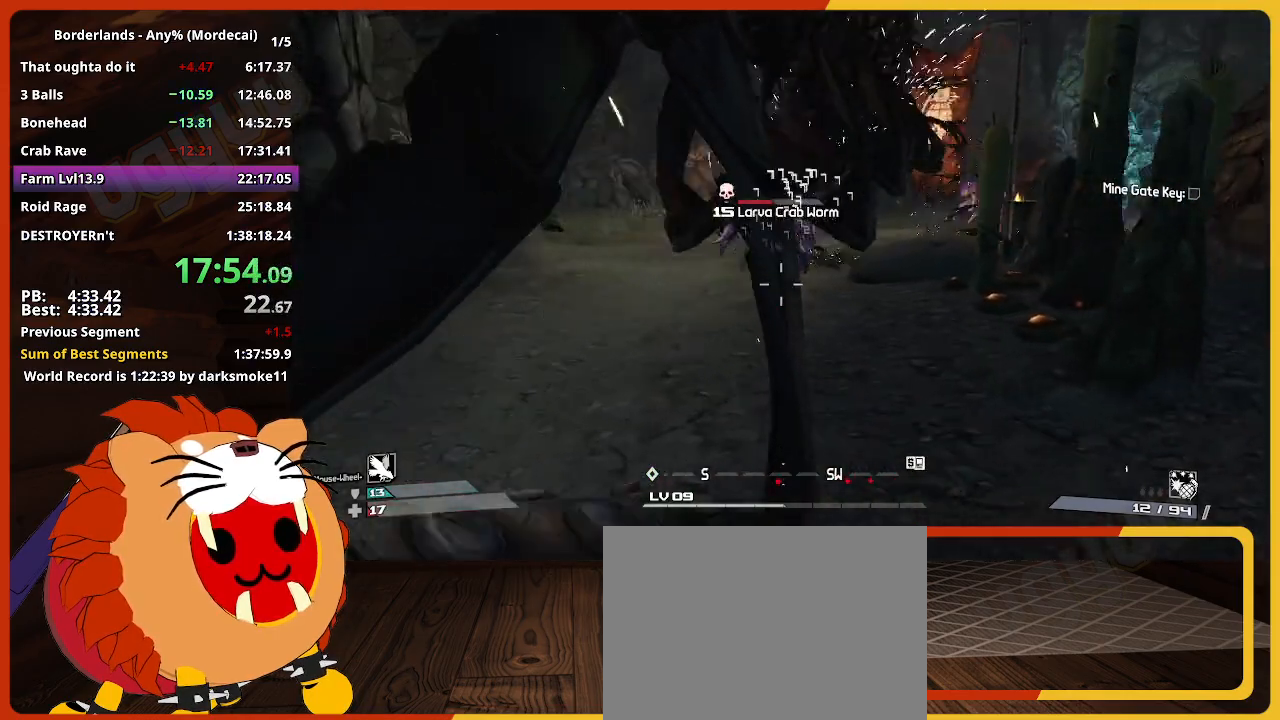
{"keys": ["a", "s"], "mouse_move": "still", "events": [[50, "s", "down"]]}
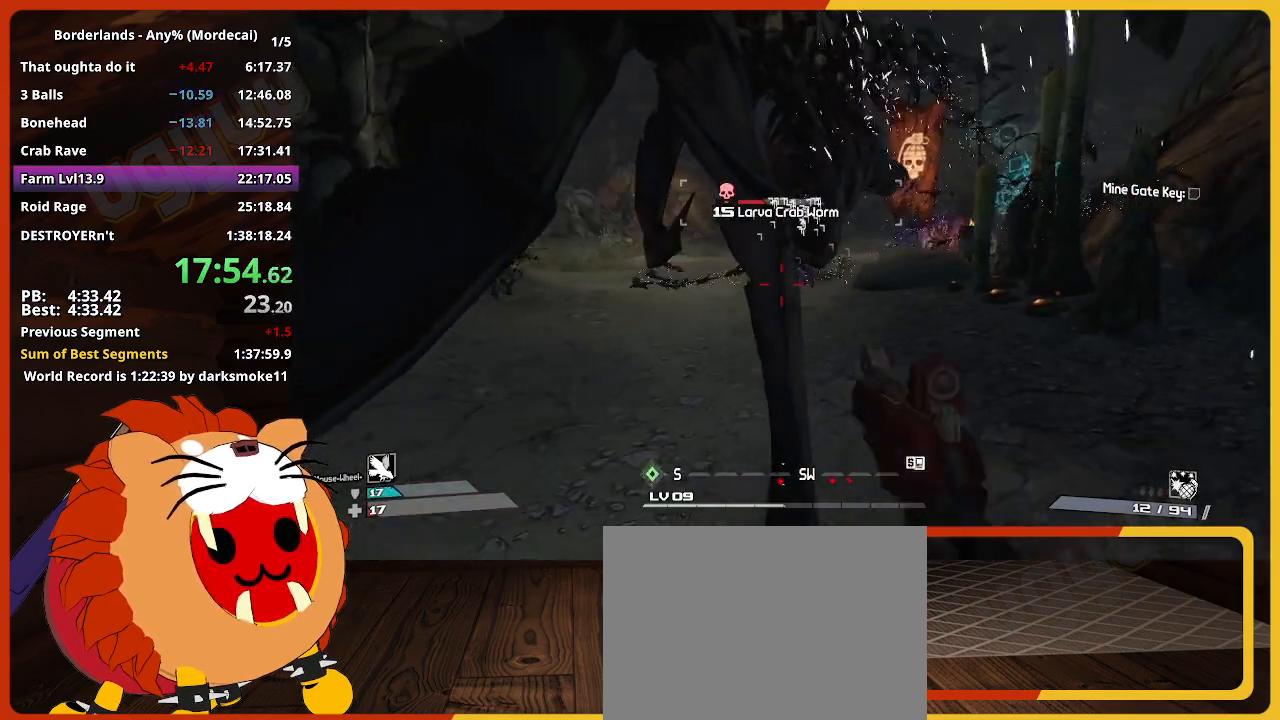
{"keys": ["d", "w"], "mouse_move": "still", "events": [[67, "s", "up"], [250, "a", "up"], [250, "d", "down"], [350, "w", "down"]]}
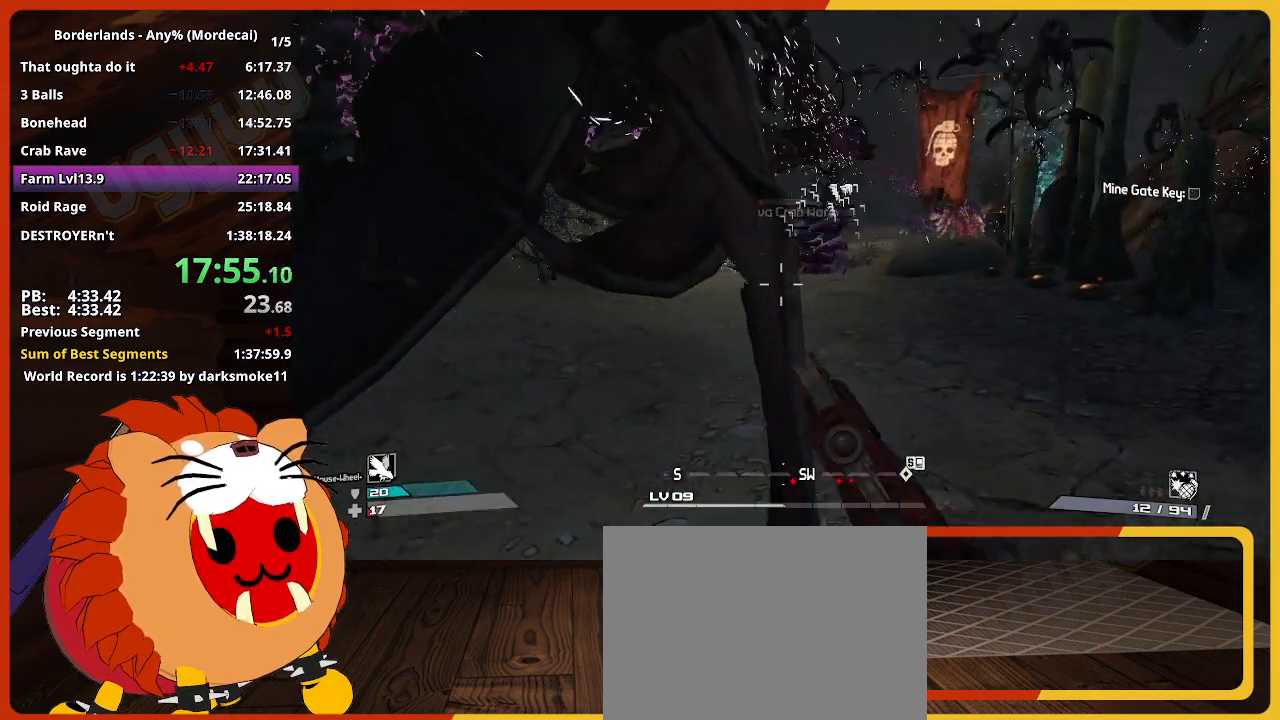
{"keys": ["d"], "mouse_move": "still", "events": [[217, "w", "up"]]}
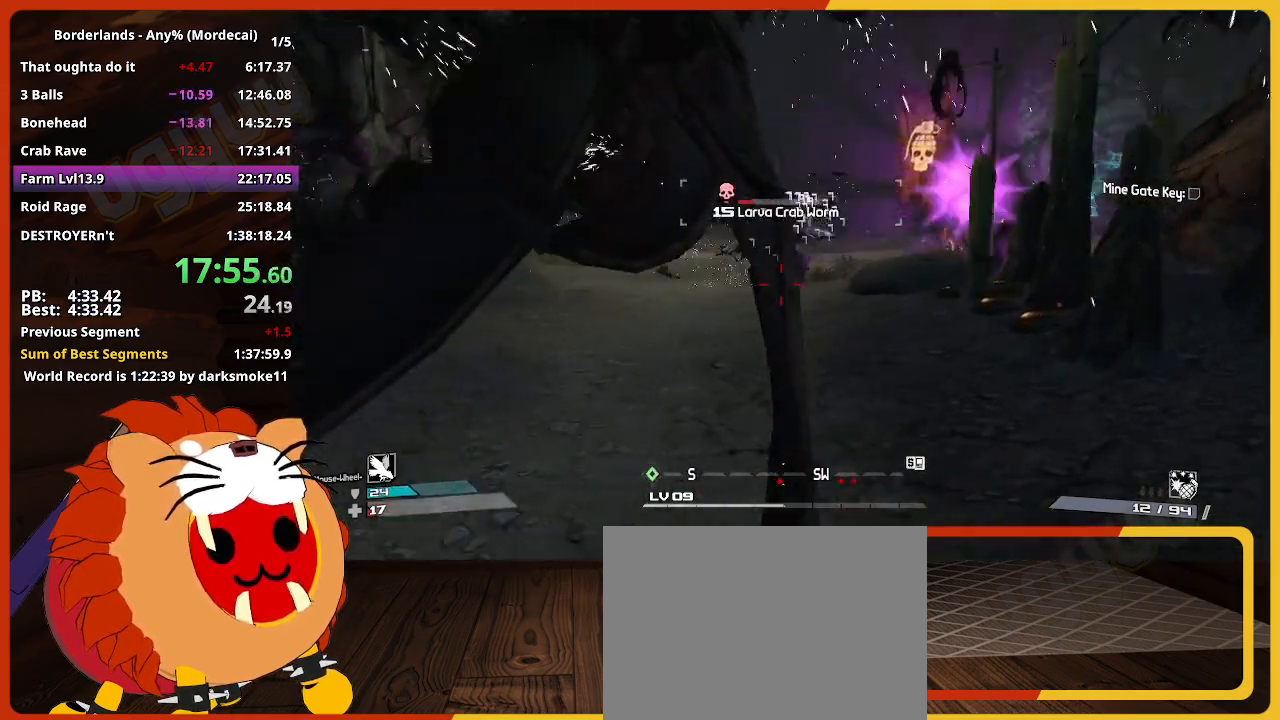
{"keys": ["d", "w"], "mouse_move": "still", "events": [[150, "w", "down"], [233, "w", "up"], [467, "w", "down"]]}
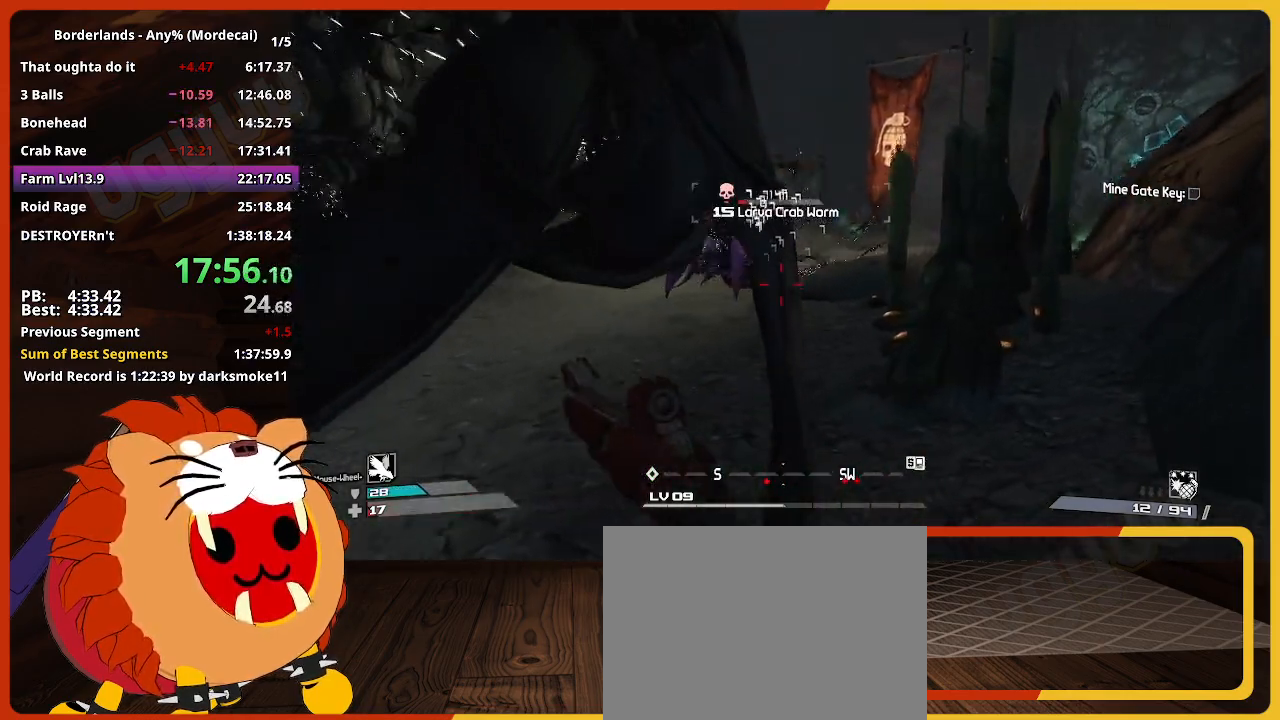
{"keys": ["a"], "mouse_move": "still", "events": [[200, "a", "down"], [250, "d", "up"], [300, "w", "up"]]}
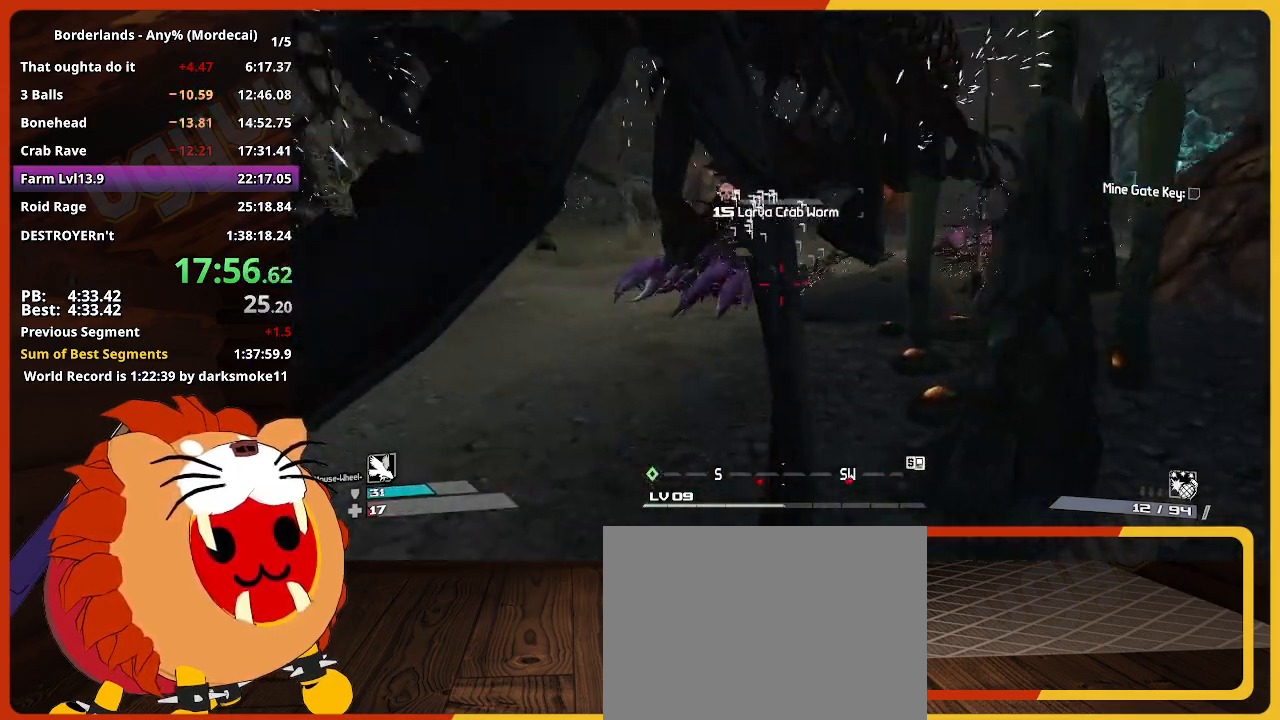
{"keys": ["a", "w"], "mouse_move": "right", "events": [[33, "s", "down"], [267, "s", "up"], [450, "w", "down"]]}
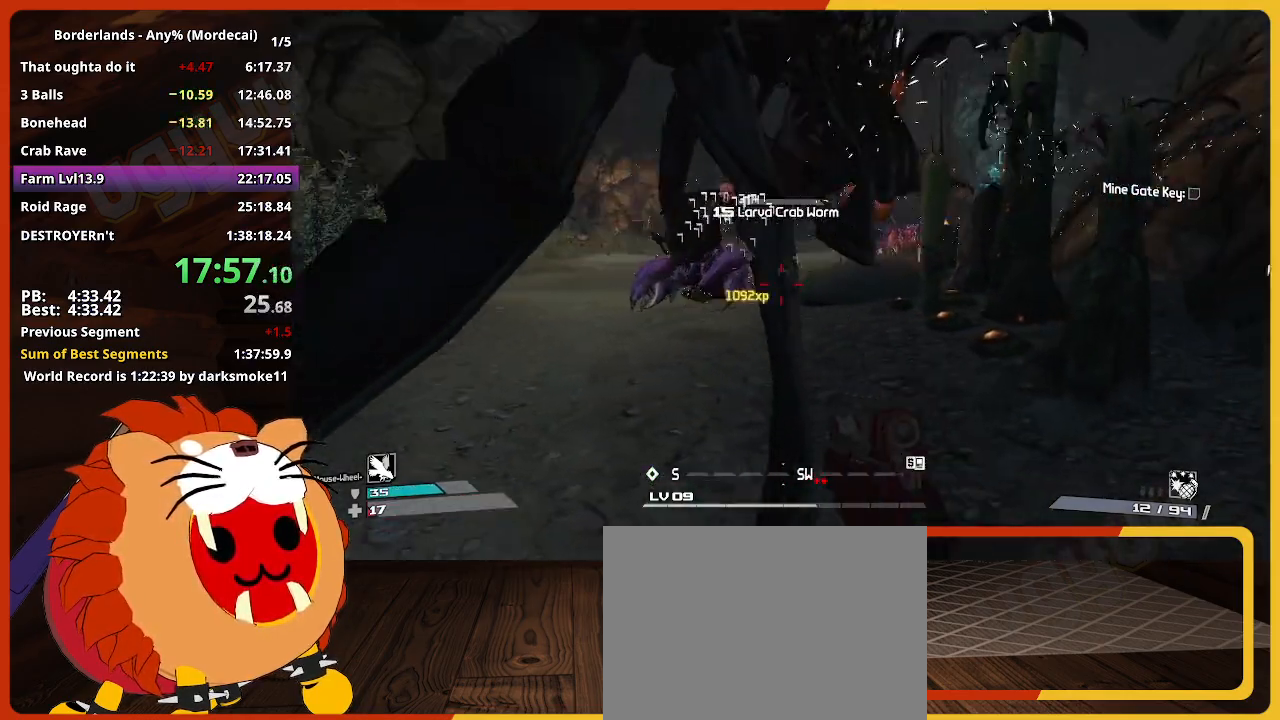
{"keys": ["a"], "mouse_move": "still", "events": [[467, "w", "up"]]}
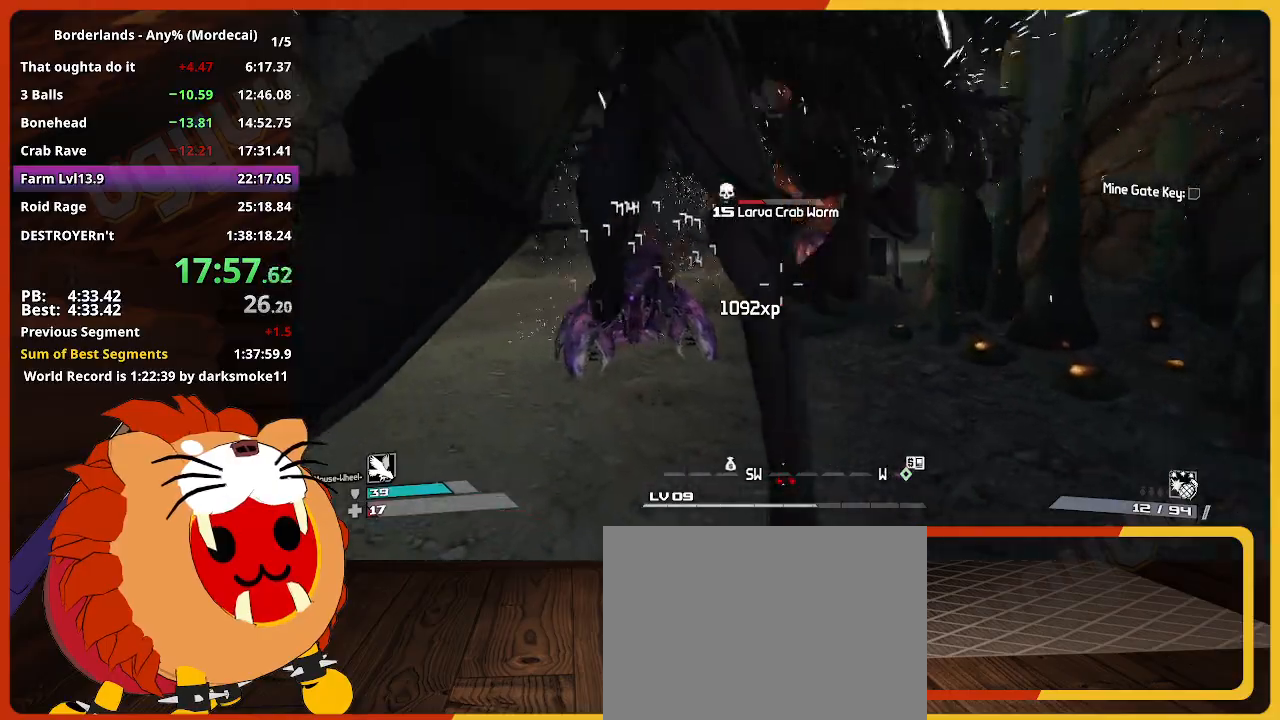
{"keys": ["a"], "mouse_move": "still", "events": []}
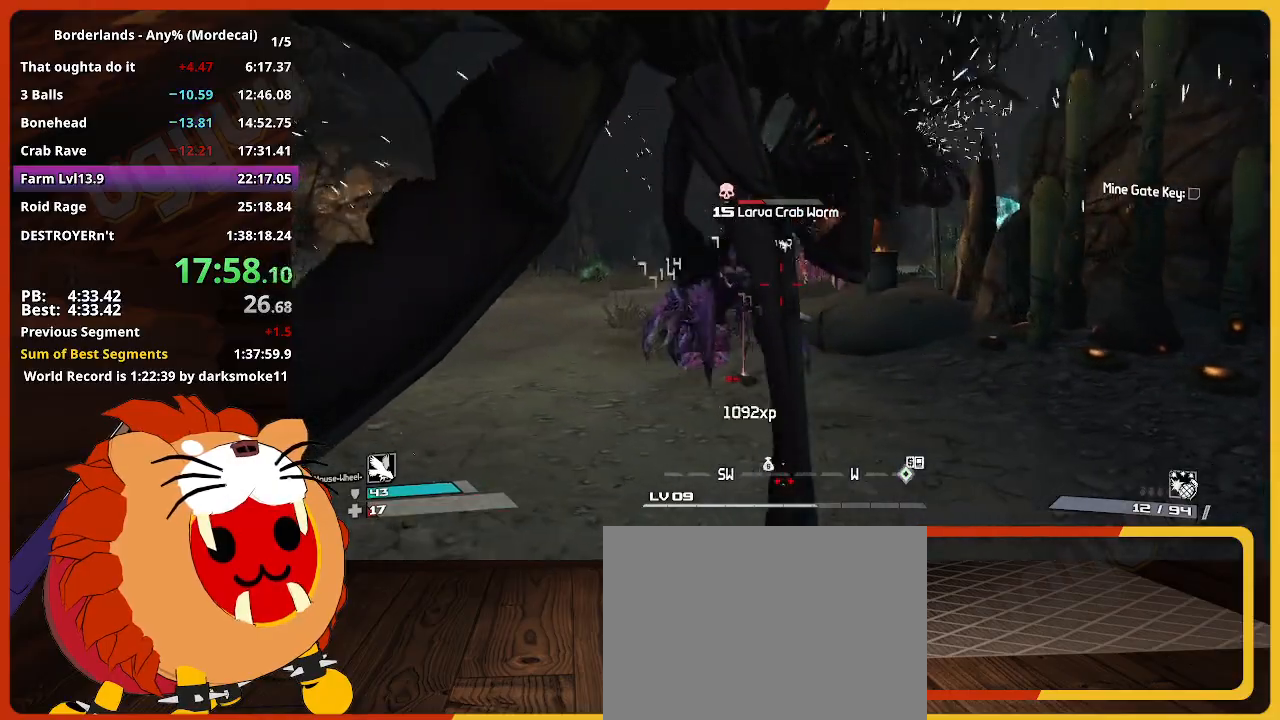
{"keys": ["a", "w"], "mouse_move": "still", "events": [[83, "w", "down"]]}
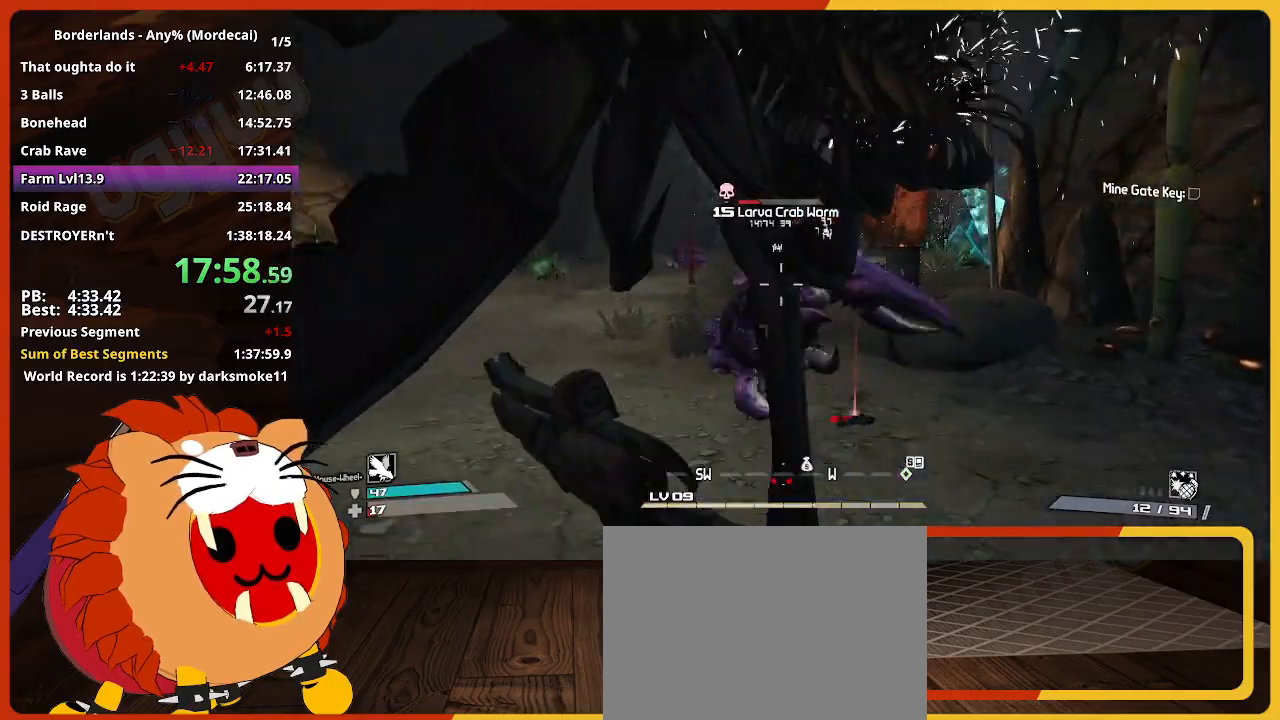
{"keys": ["a", "e", "w"], "mouse_move": "still", "events": [[100, "a", "up"], [100, "d", "down"], [183, "d", "up"], [283, "e", "down"], [383, "e", "up"], [417, "a", "down"], [467, "e", "down"]]}